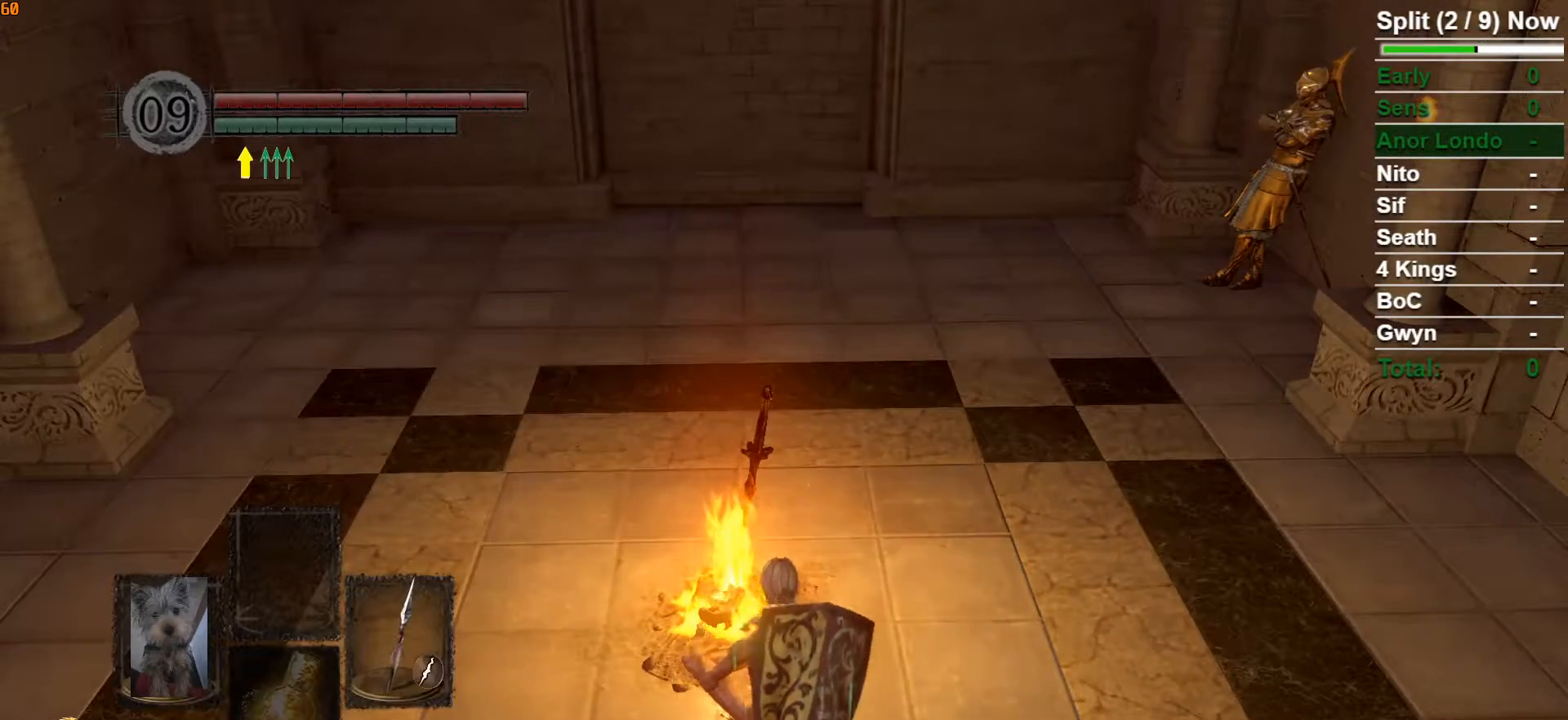
Gameplay with a controller (Xbox layout); each line is a JSON object with the inputs held at the frame after it. "events" lists button and stick changes between this image and that frame as [ms after this image, input, new state], when the widget could be followed in between. Not read: L1.
{"buttons": [], "left_stick": "center", "right_stick": "center"}
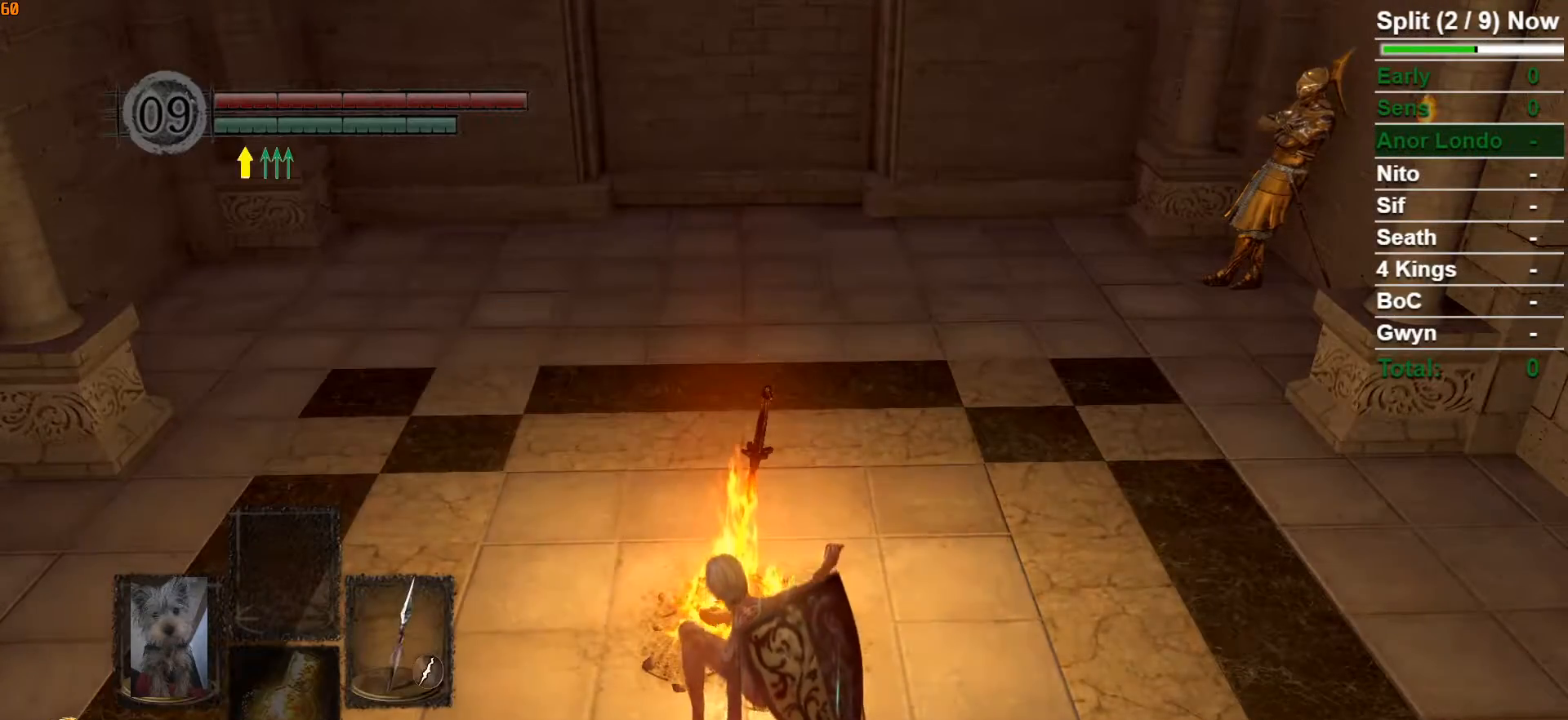
{"buttons": ["B"], "left_stick": "down-right", "right_stick": "right", "events": [[83, "left_stick", "down"], [167, "left_stick", "down-right"], [200, "B", "down"], [250, "right_stick", "right"]]}
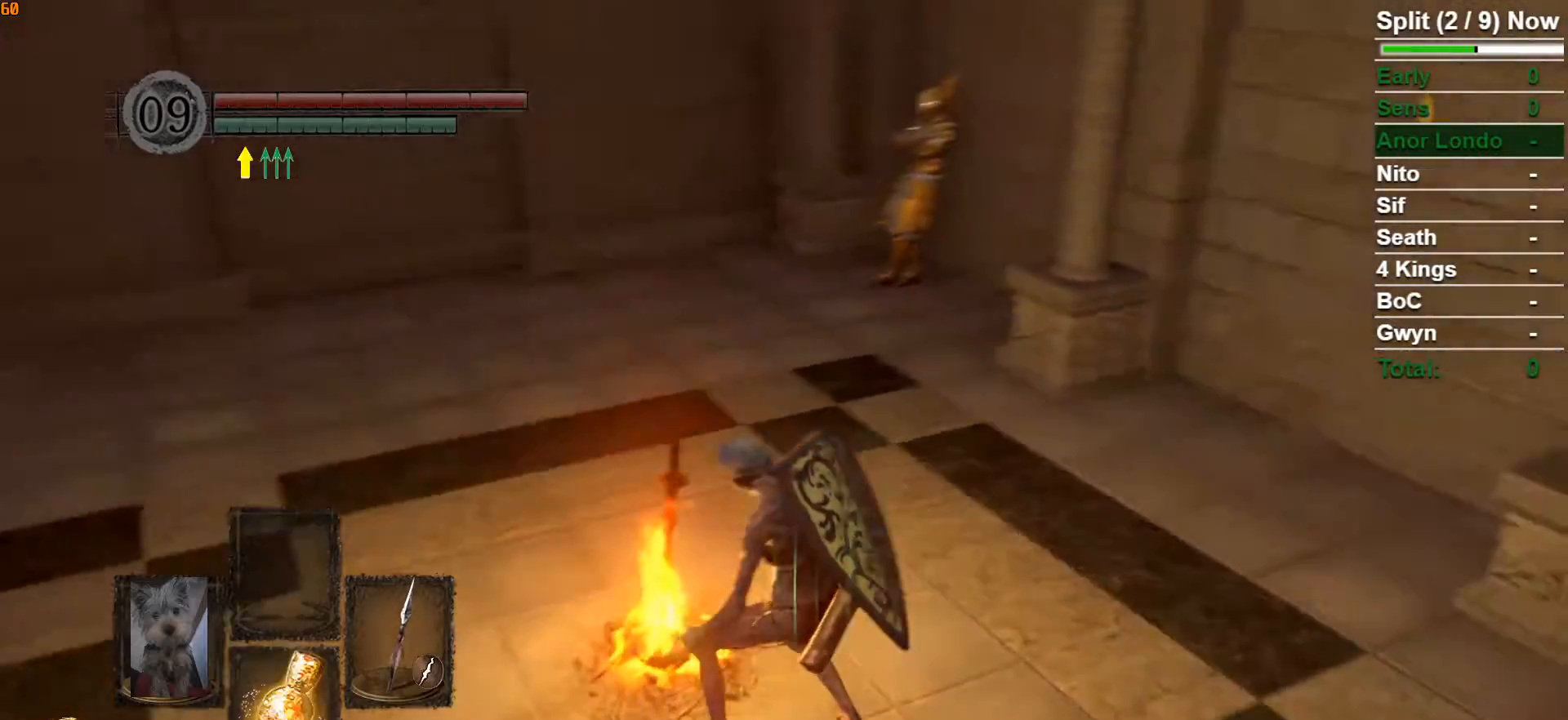
{"buttons": ["B"], "left_stick": "up-right", "right_stick": "right", "events": [[183, "left_stick", "right"], [400, "left_stick", "up-right"]]}
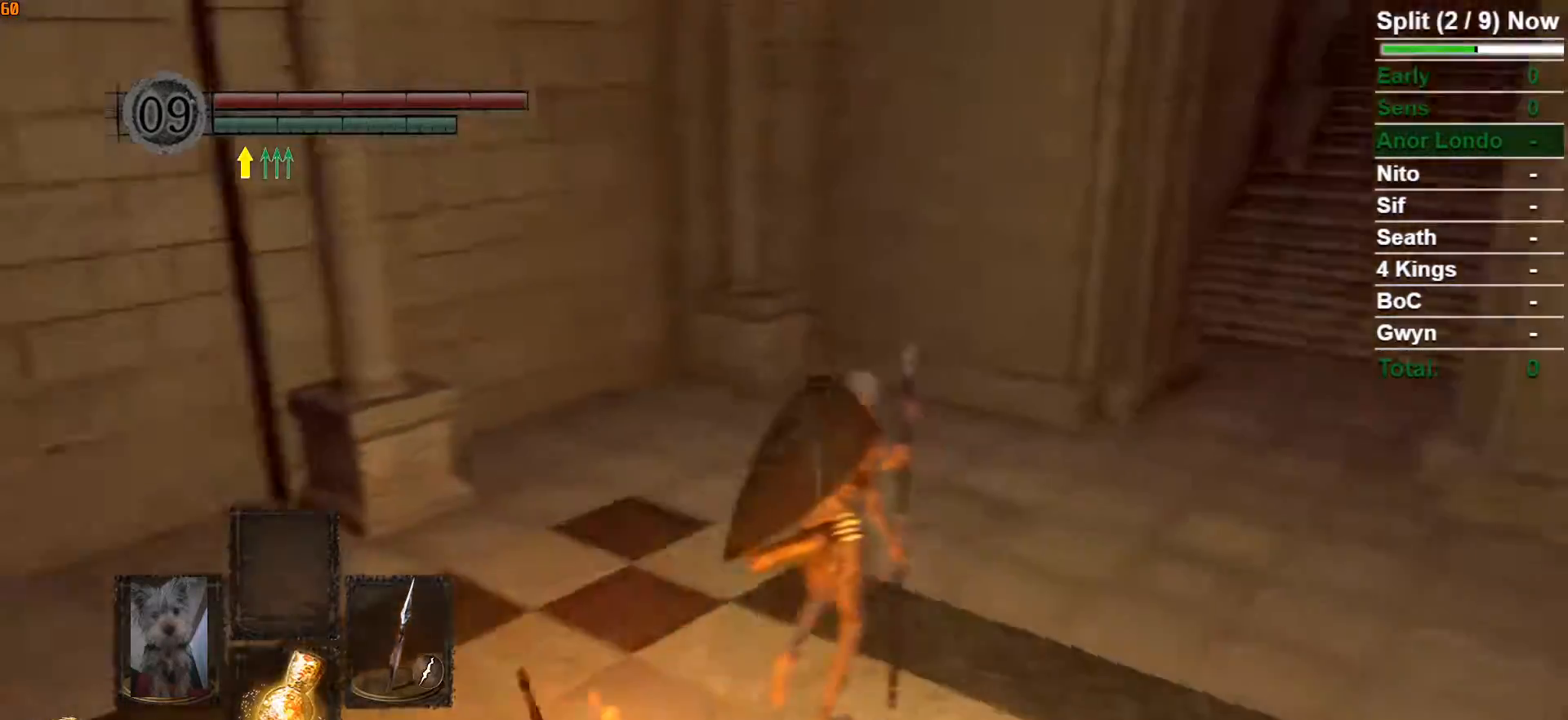
{"buttons": ["B"], "left_stick": "up-right", "right_stick": "center", "events": [[117, "right_stick", "center"]]}
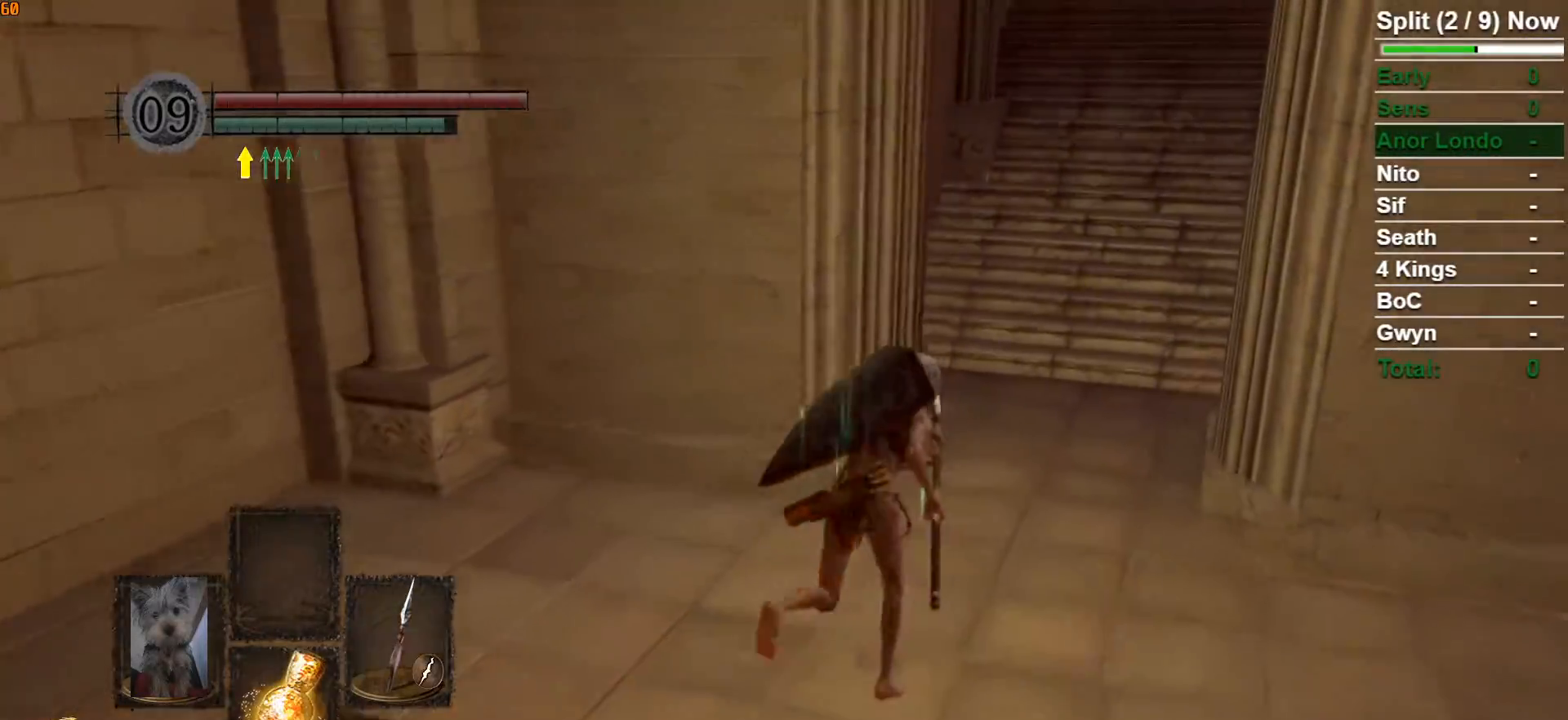
{"buttons": ["B"], "left_stick": "up", "right_stick": "center", "events": [[350, "left_stick", "up"]]}
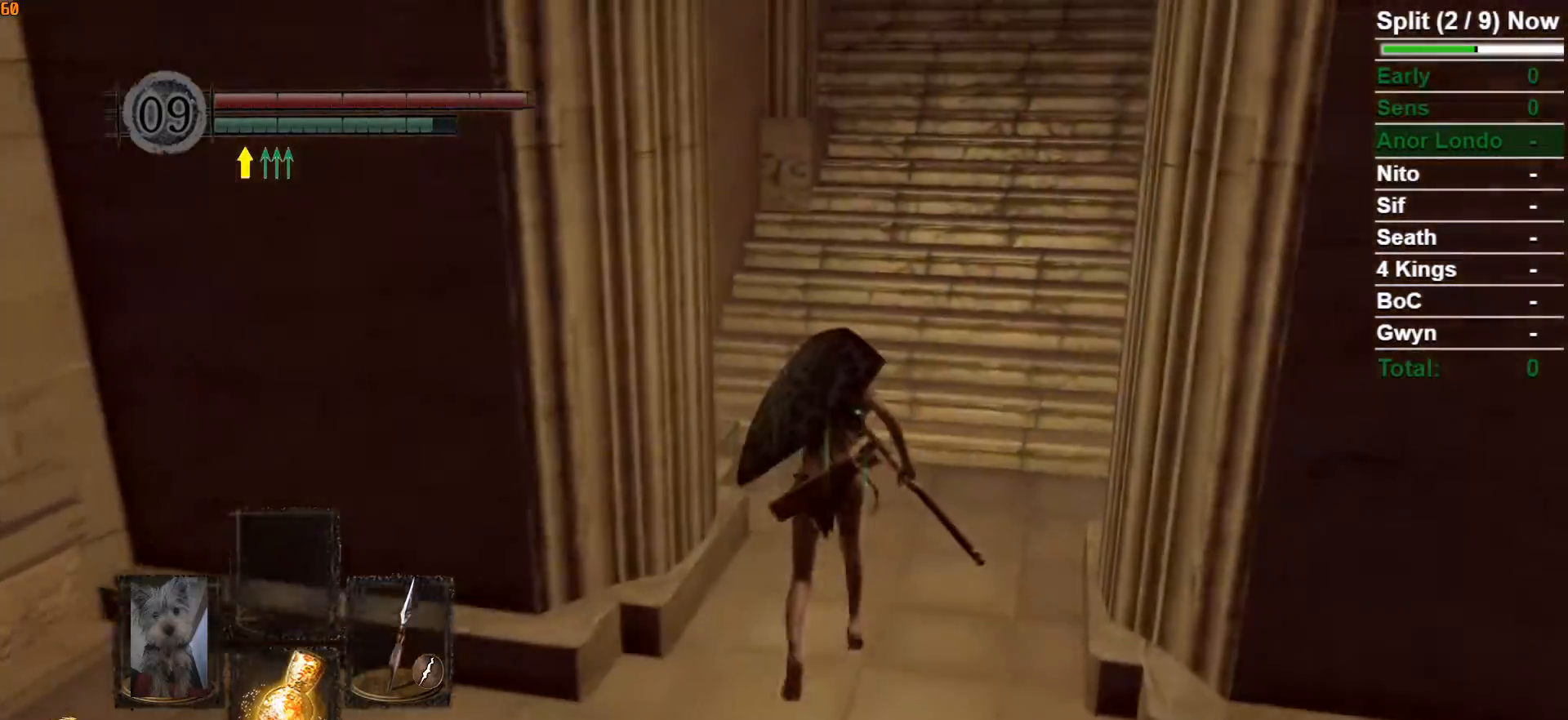
{"buttons": ["B"], "left_stick": "up", "right_stick": "right", "events": [[483, "right_stick", "right"]]}
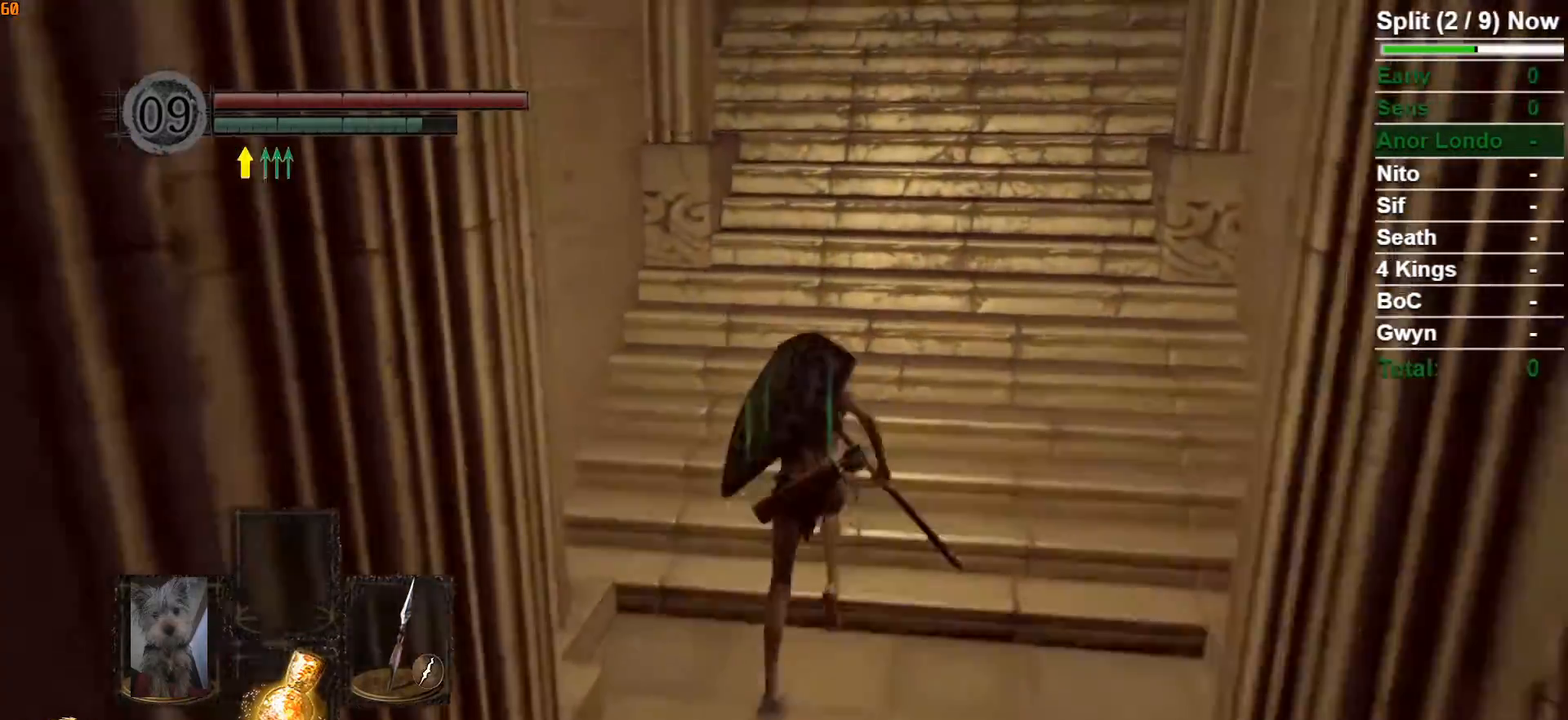
{"buttons": ["B"], "left_stick": "up", "right_stick": "center", "events": [[100, "right_stick", "center"]]}
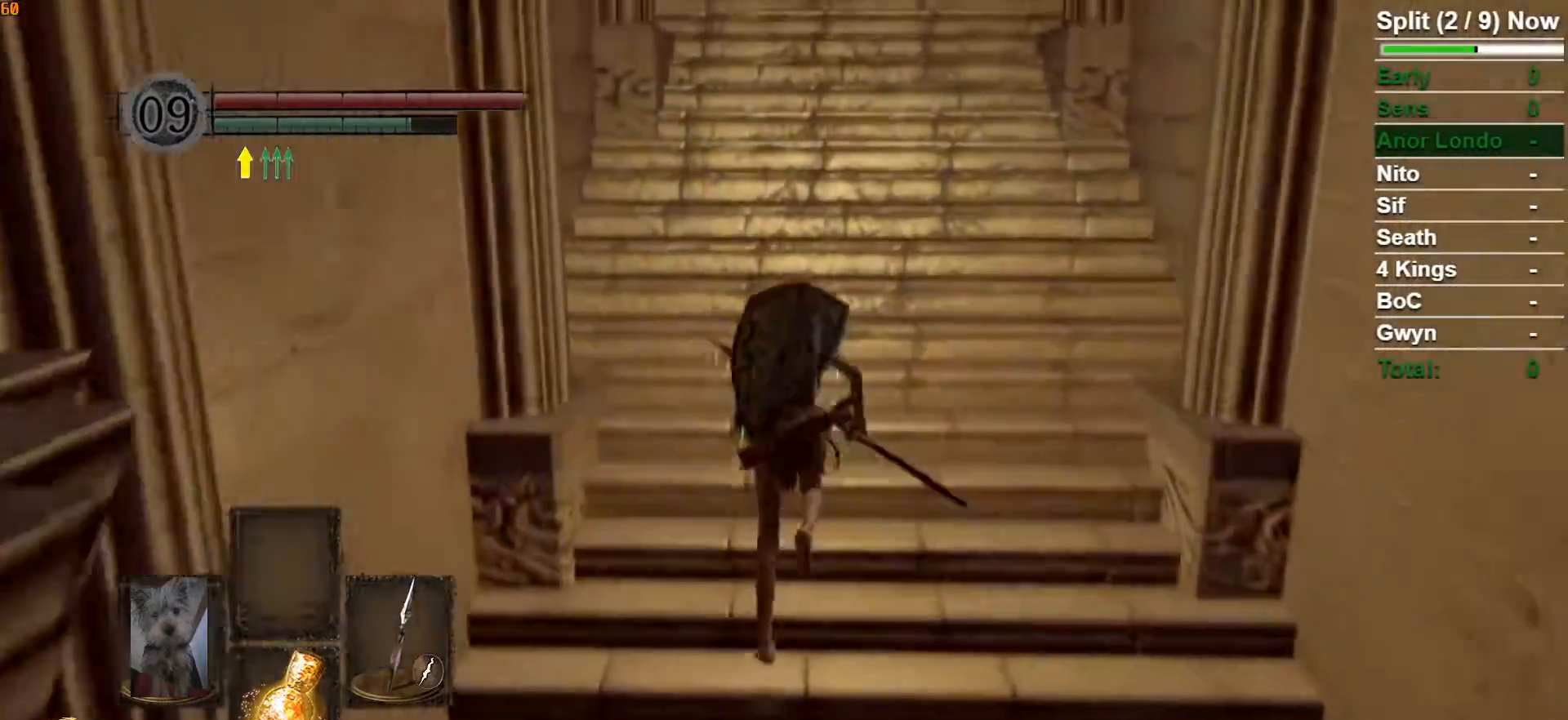
{"buttons": ["B"], "left_stick": "up", "right_stick": "center", "events": []}
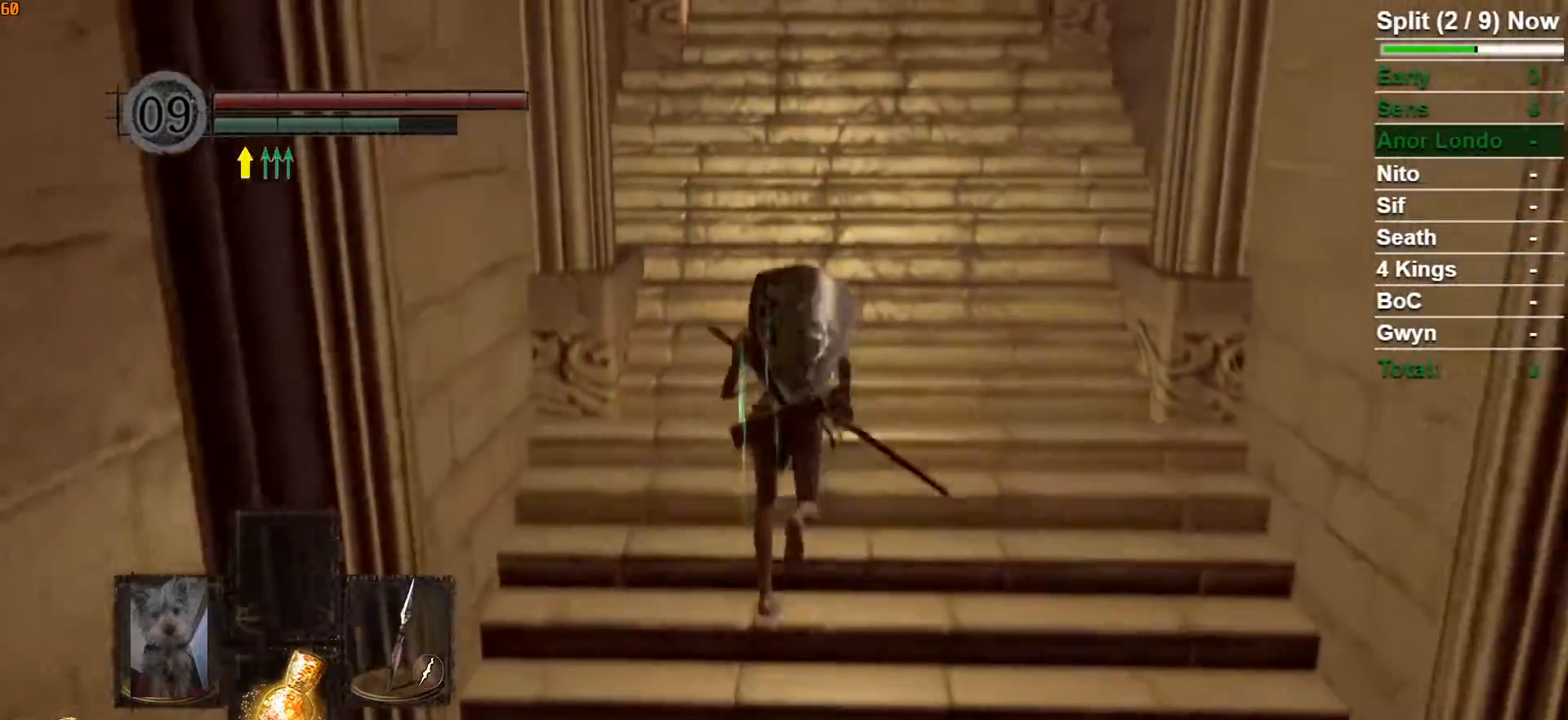
{"buttons": ["B"], "left_stick": "up", "right_stick": "center", "events": []}
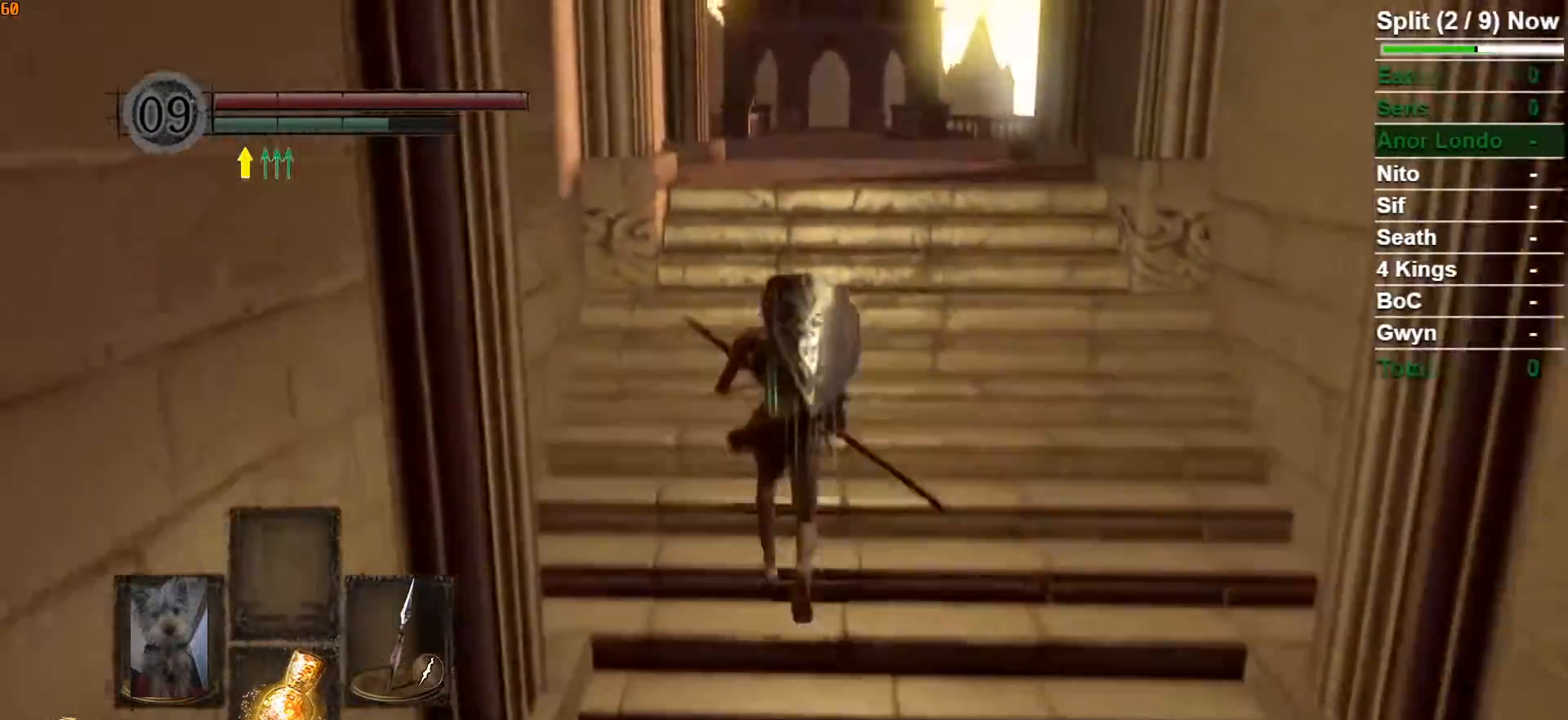
{"buttons": ["B"], "left_stick": "up", "right_stick": "center", "events": []}
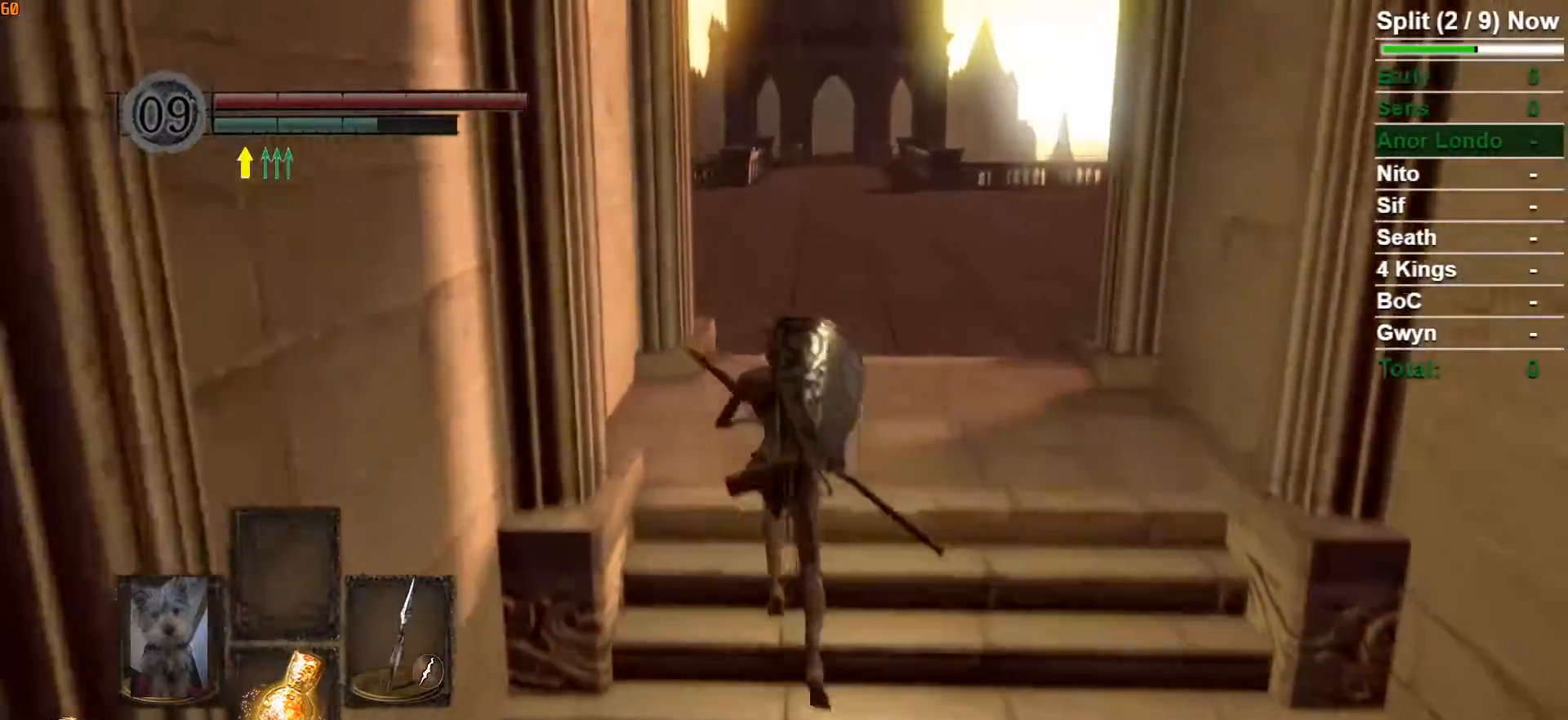
{"buttons": ["B"], "left_stick": "up", "right_stick": "center", "events": []}
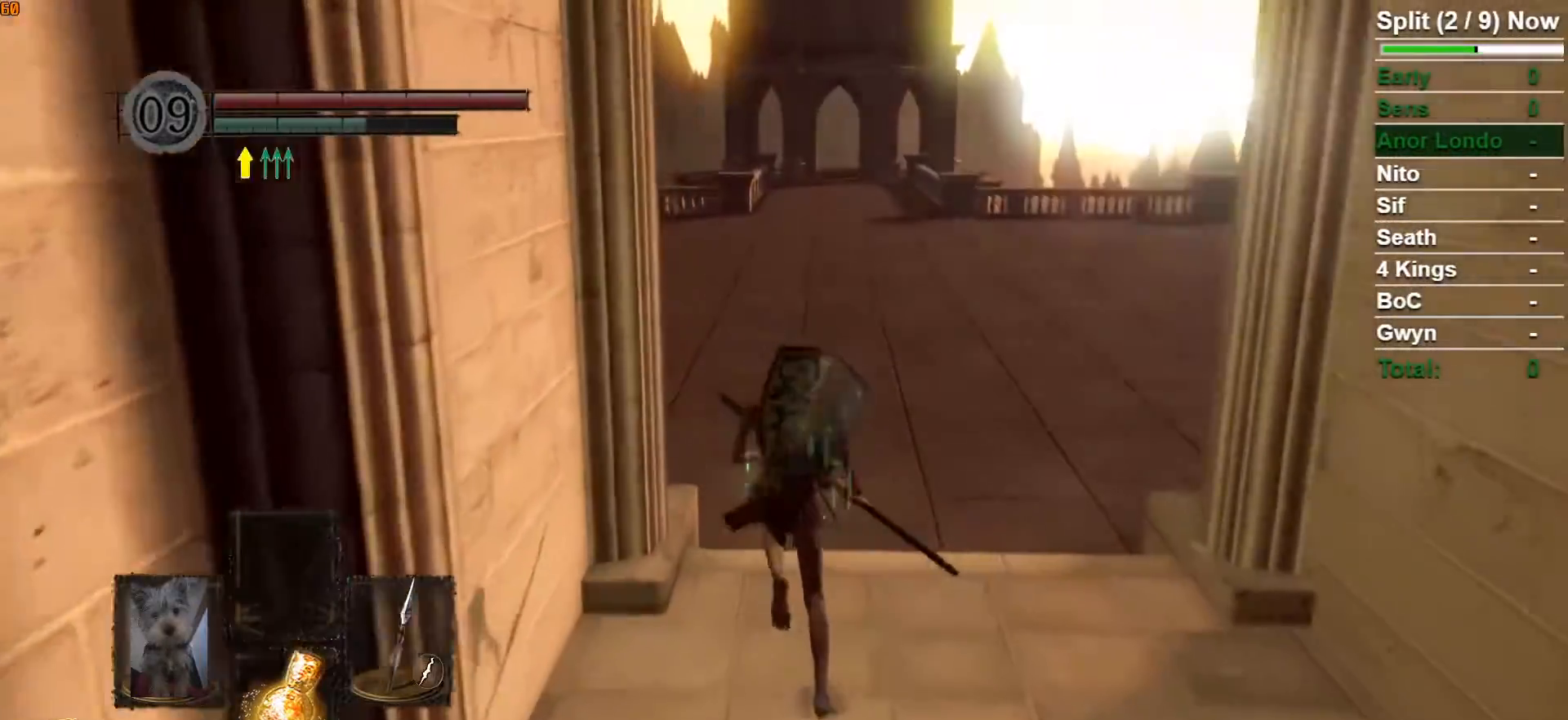
{"buttons": ["B"], "left_stick": "up", "right_stick": "left", "events": [[367, "right_stick", "left"]]}
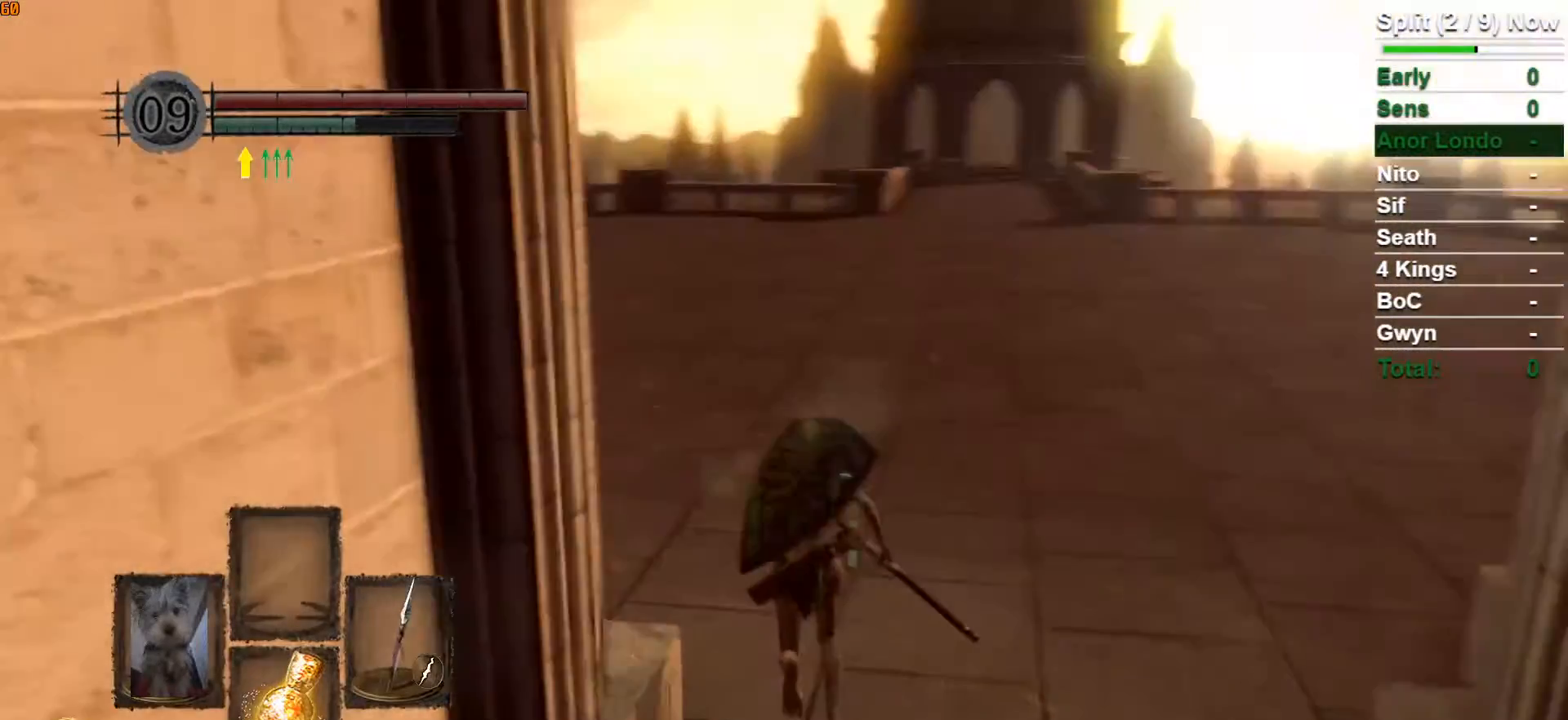
{"buttons": ["B"], "left_stick": "up", "right_stick": "center", "events": [[450, "right_stick", "center"]]}
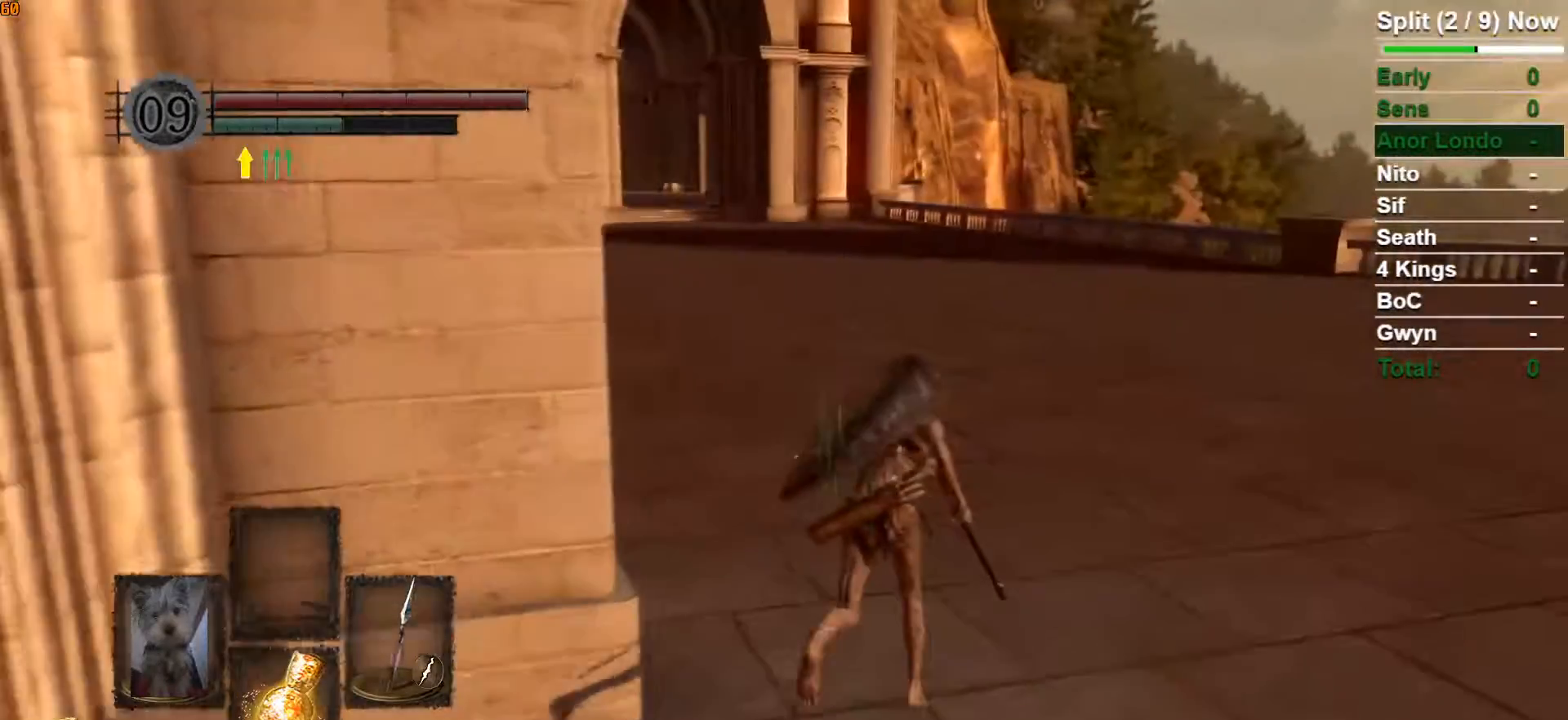
{"buttons": ["B"], "left_stick": "up", "right_stick": "center", "events": [[250, "right_stick", "left"], [467, "right_stick", "center"]]}
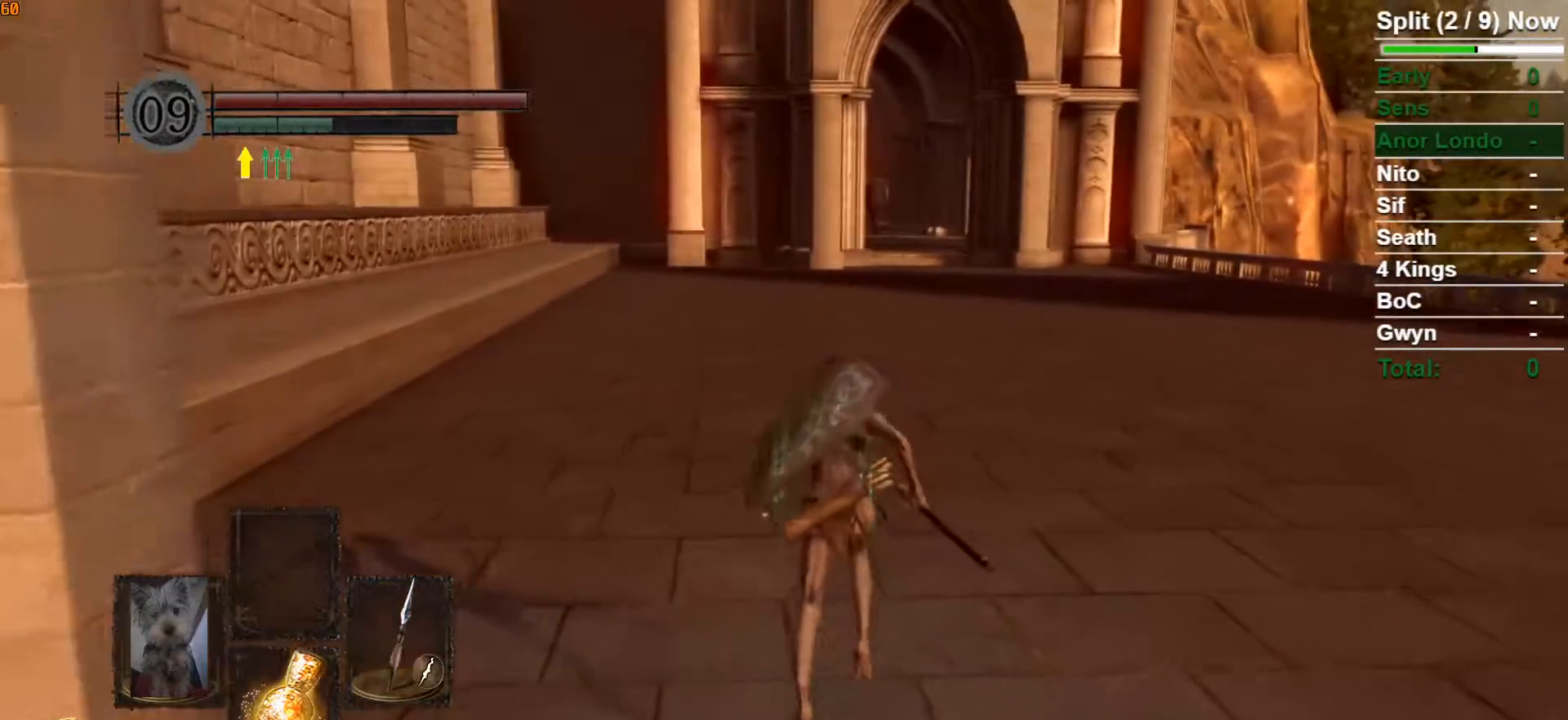
{"buttons": ["B"], "left_stick": "up", "right_stick": "center", "events": []}
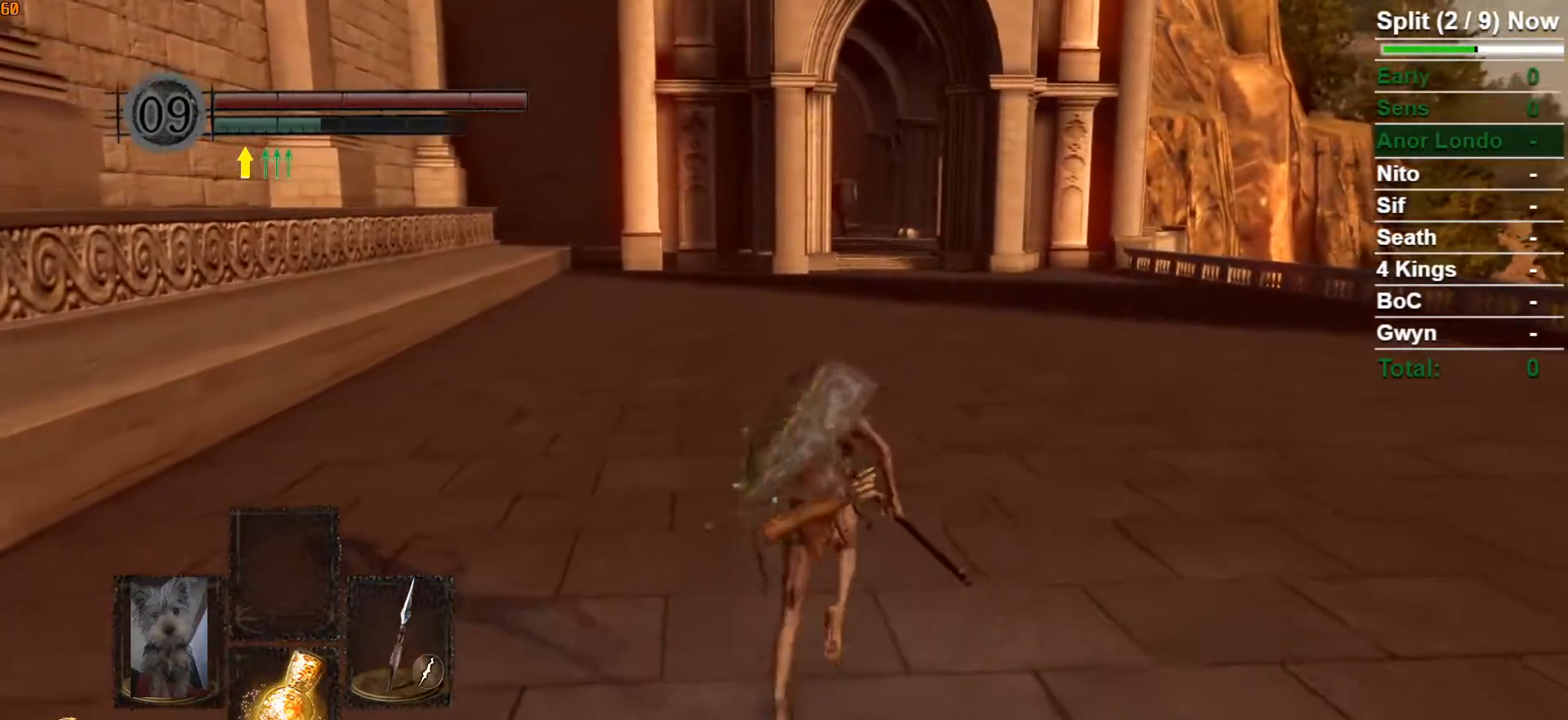
{"buttons": ["B"], "left_stick": "up", "right_stick": "center", "events": []}
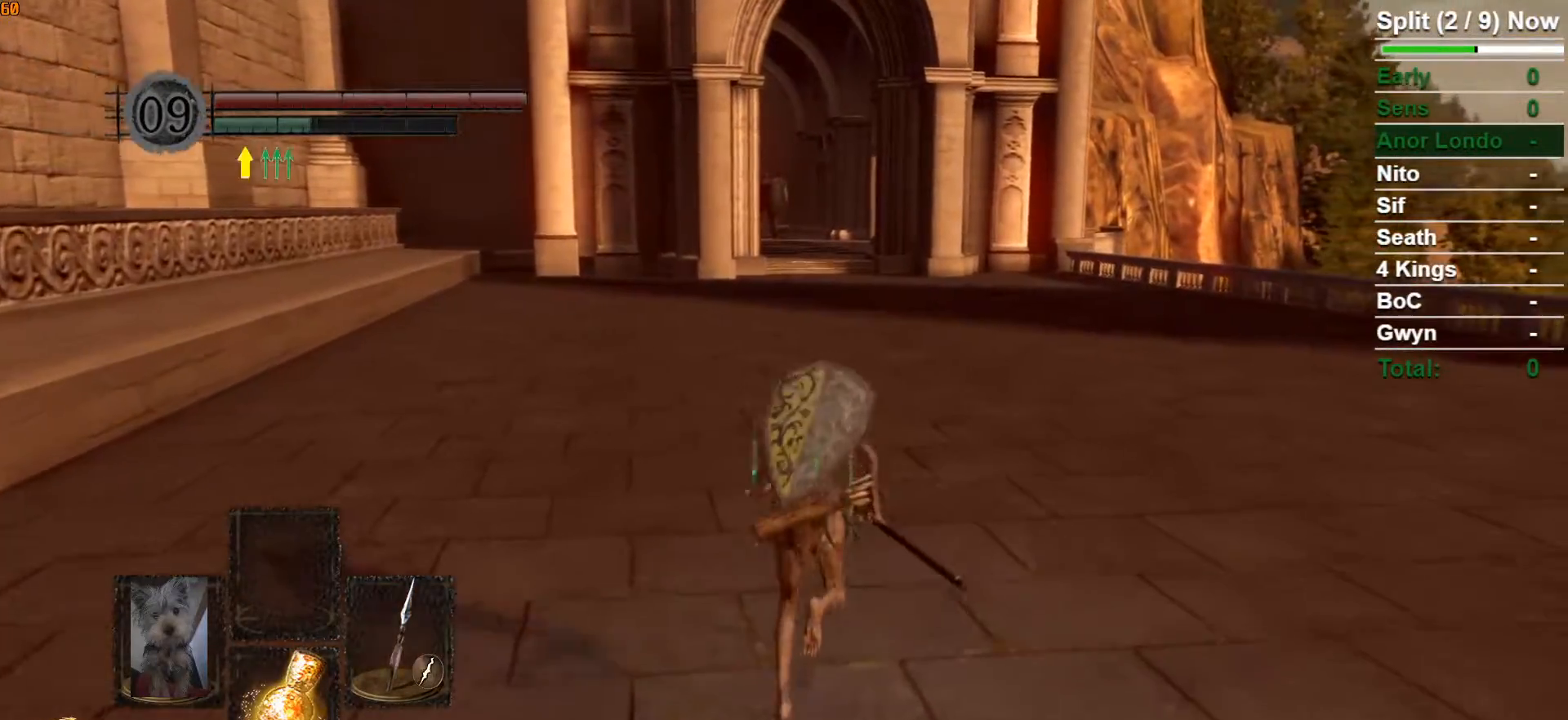
{"buttons": ["B"], "left_stick": "up", "right_stick": "center", "events": [[117, "DPAD_RIGHT", "down"], [233, "DPAD_RIGHT", "up"]]}
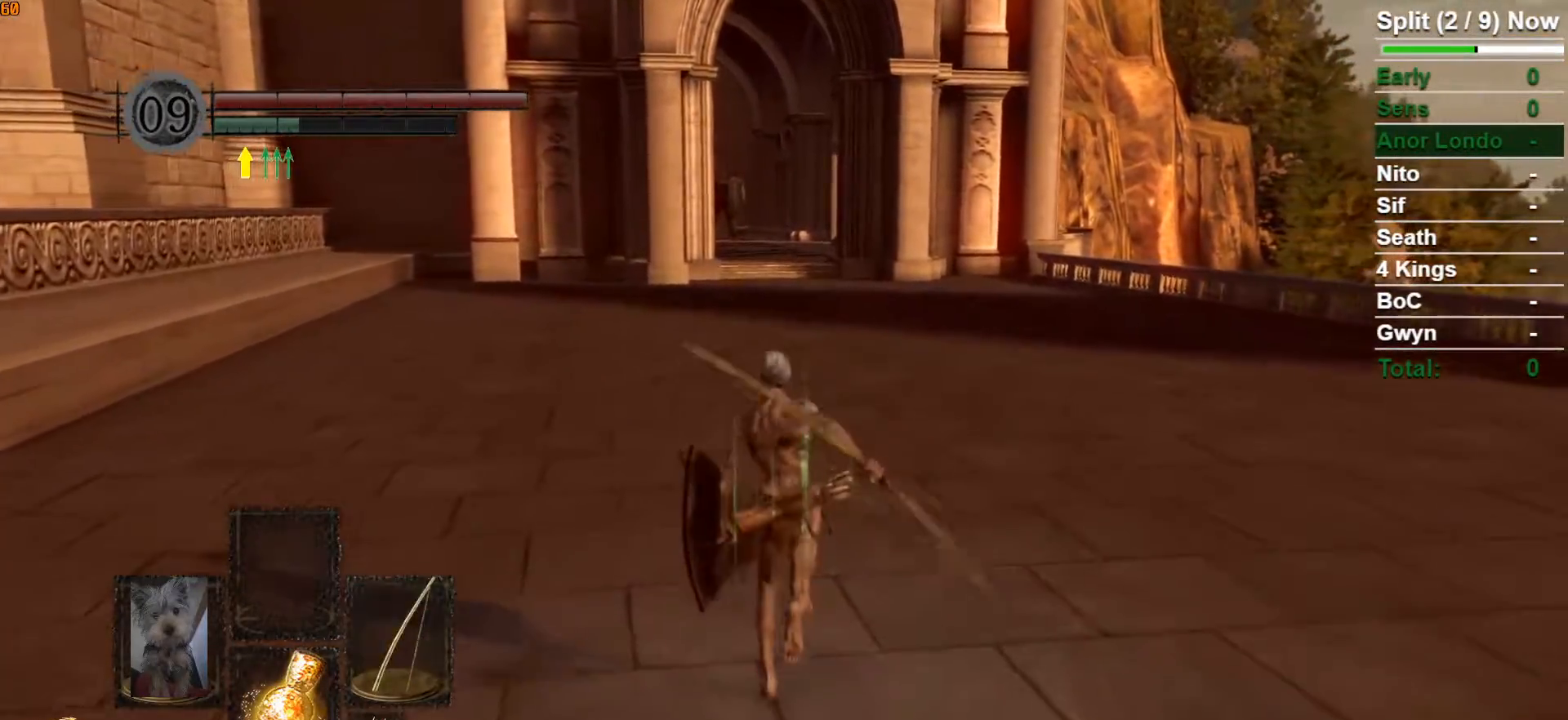
{"buttons": ["B"], "left_stick": "up", "right_stick": "center", "events": [[117, "Y", "down"], [250, "Y", "up"]]}
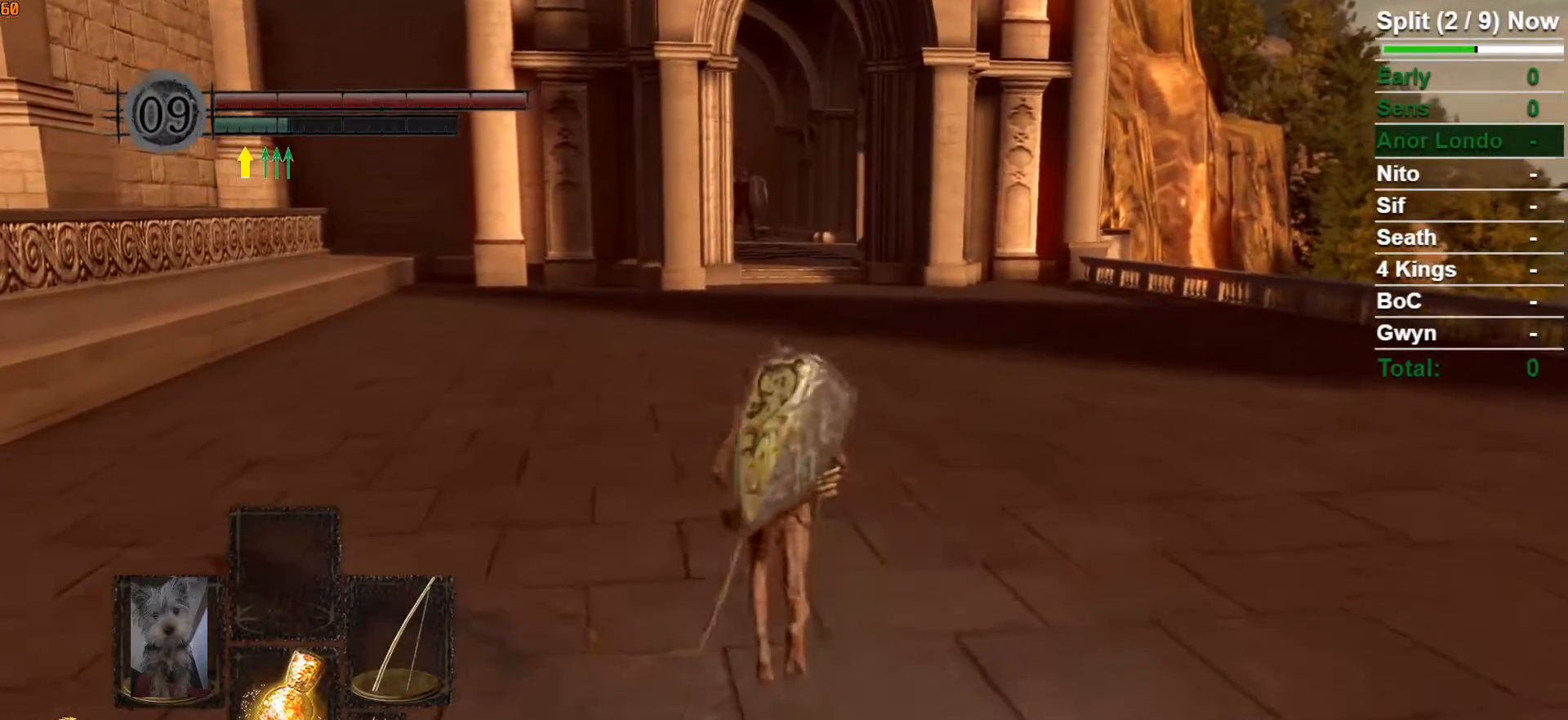
{"buttons": ["B"], "left_stick": "up", "right_stick": "center", "events": [[367, "DPAD_DOWN", "down"], [483, "DPAD_DOWN", "up"]]}
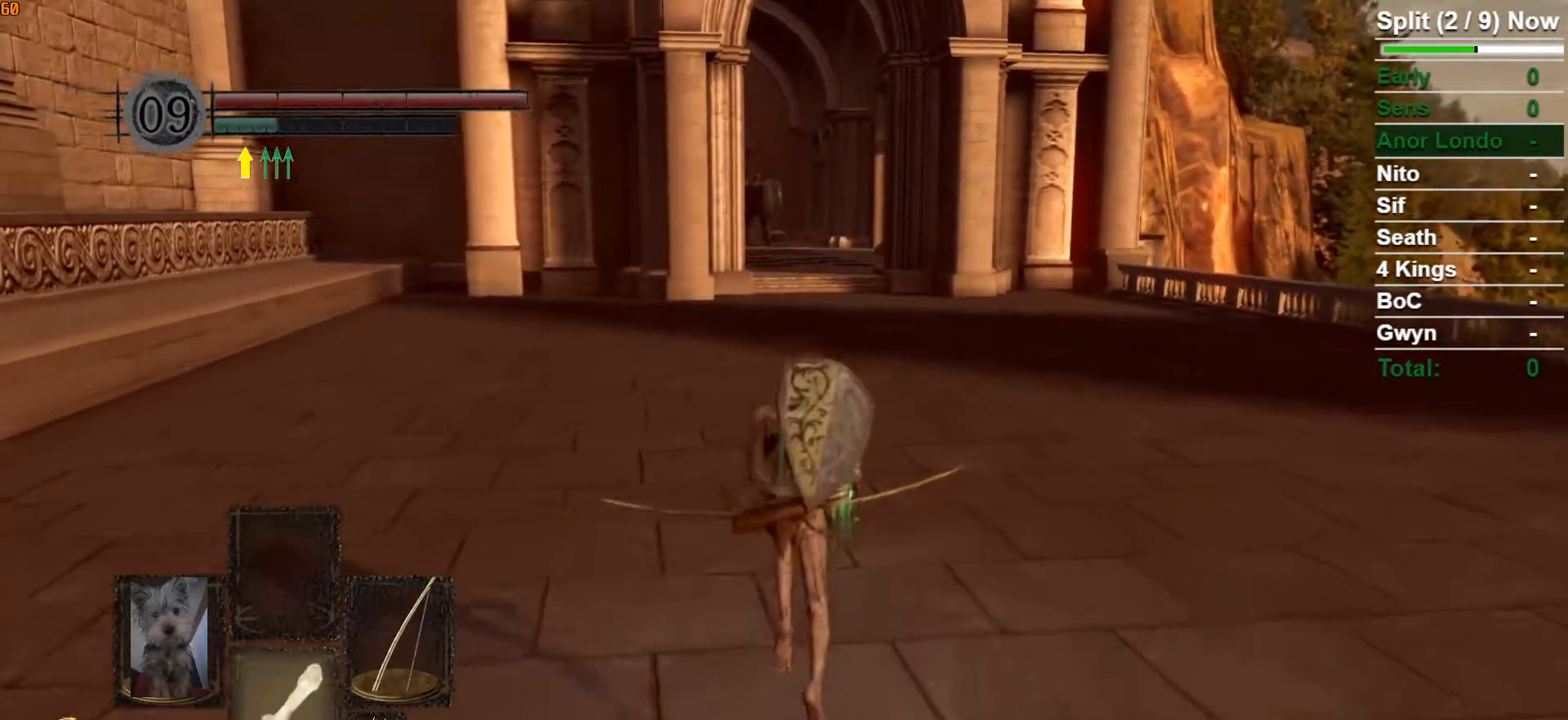
{"buttons": ["B"], "left_stick": "up", "right_stick": "center", "events": [[300, "DPAD_DOWN", "down"], [433, "DPAD_DOWN", "up"]]}
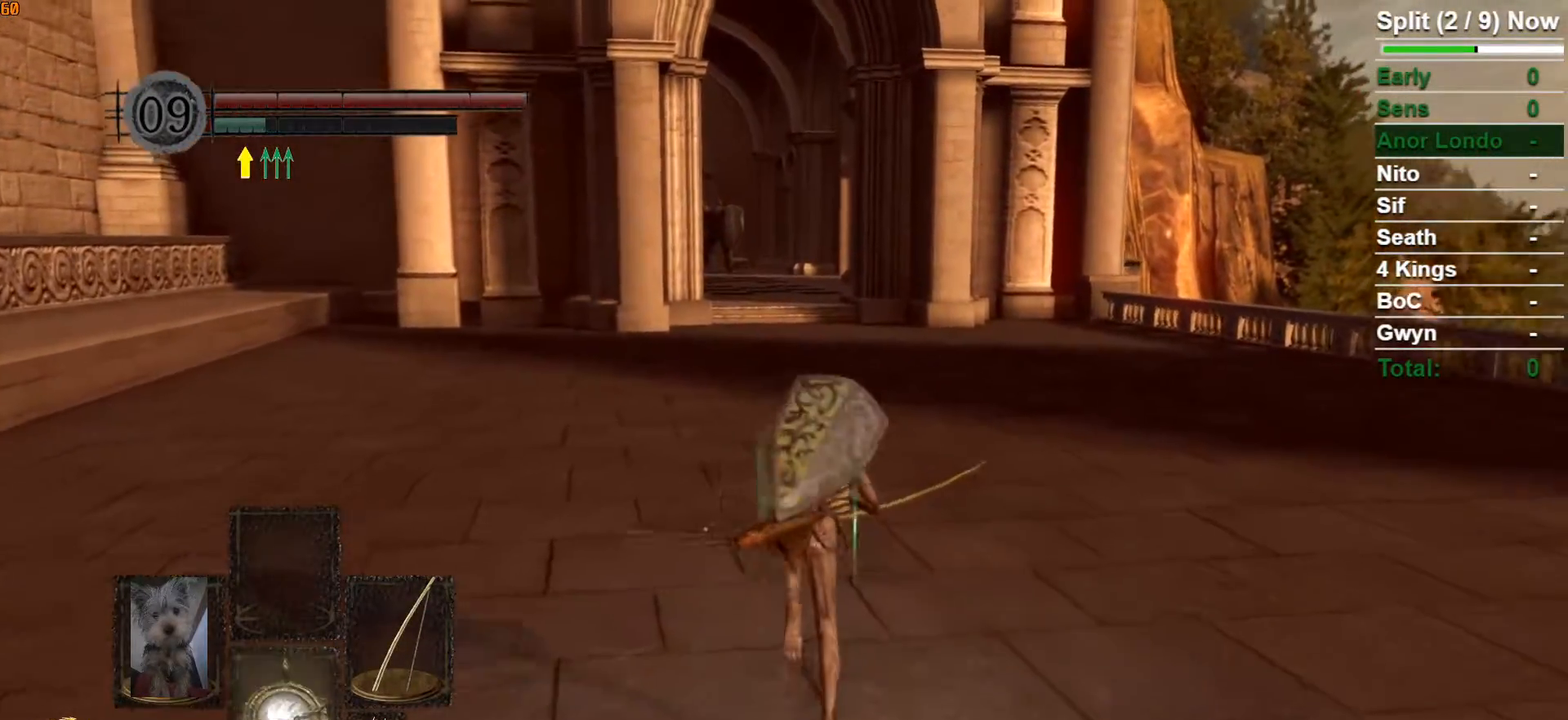
{"buttons": ["B"], "left_stick": "up", "right_stick": "center", "events": []}
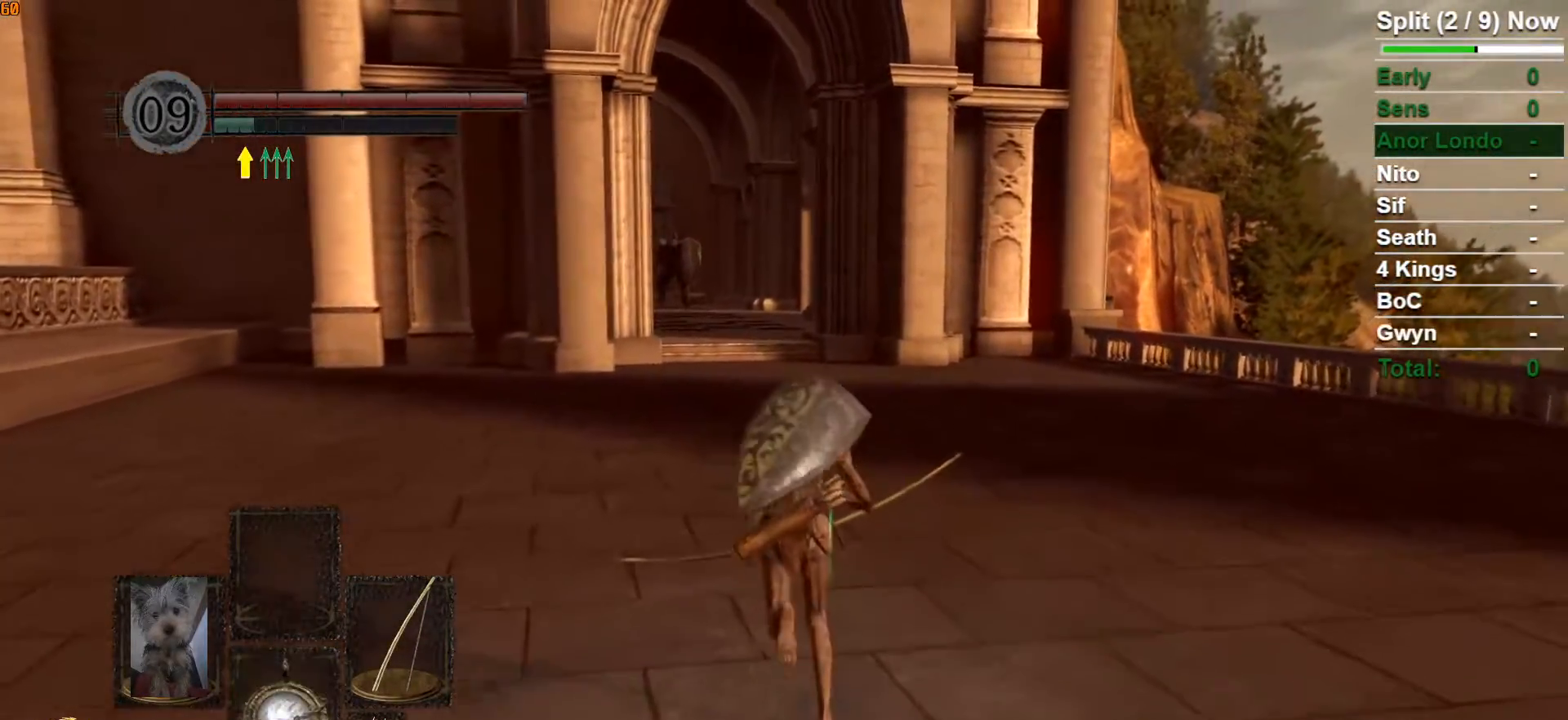
{"buttons": ["B", "DPAD_DOWN"], "left_stick": "up", "right_stick": "center", "events": [[200, "DPAD_DOWN", "down"], [333, "DPAD_DOWN", "up"], [500, "DPAD_DOWN", "down"]]}
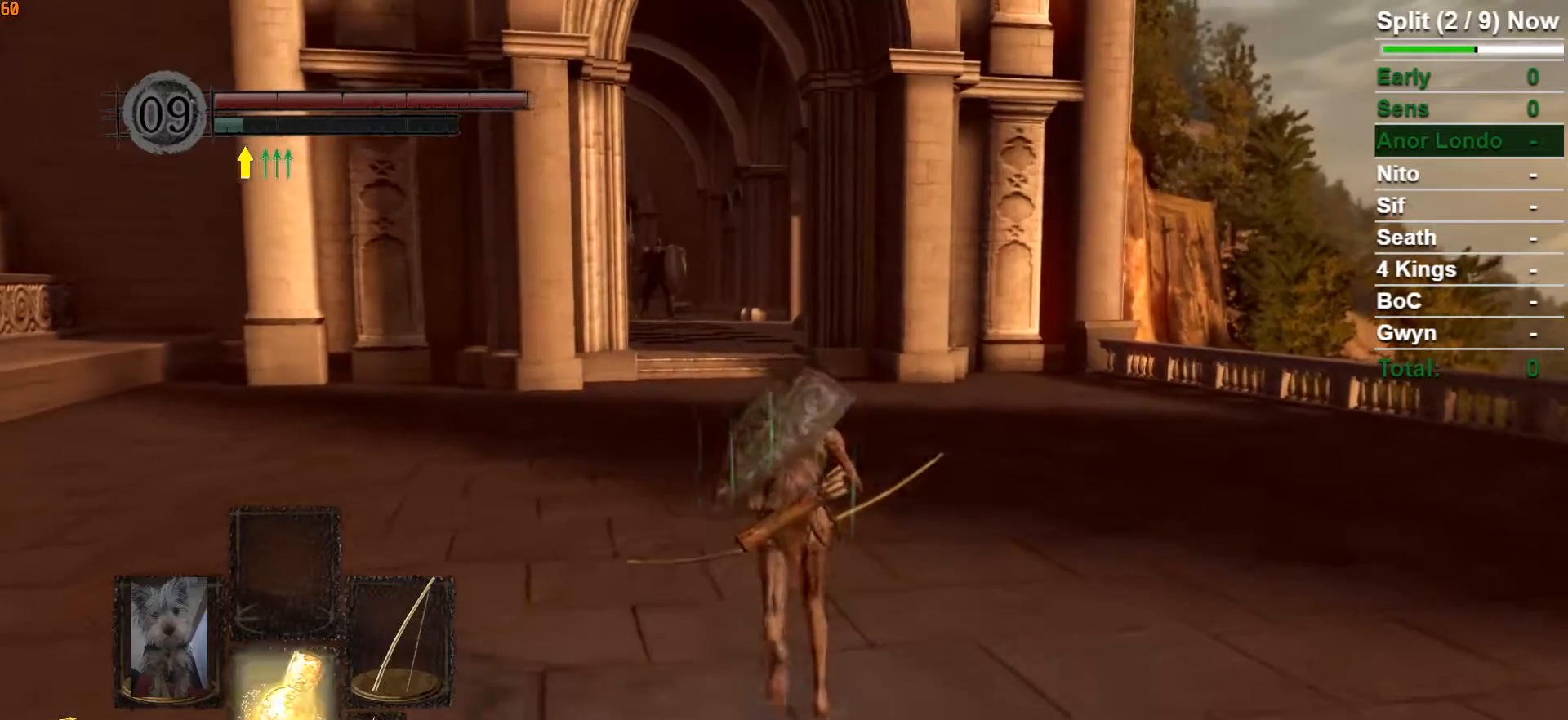
{"buttons": ["B"], "left_stick": "up", "right_stick": "center", "events": [[117, "DPAD_DOWN", "up"], [267, "DPAD_DOWN", "down"], [383, "DPAD_DOWN", "up"]]}
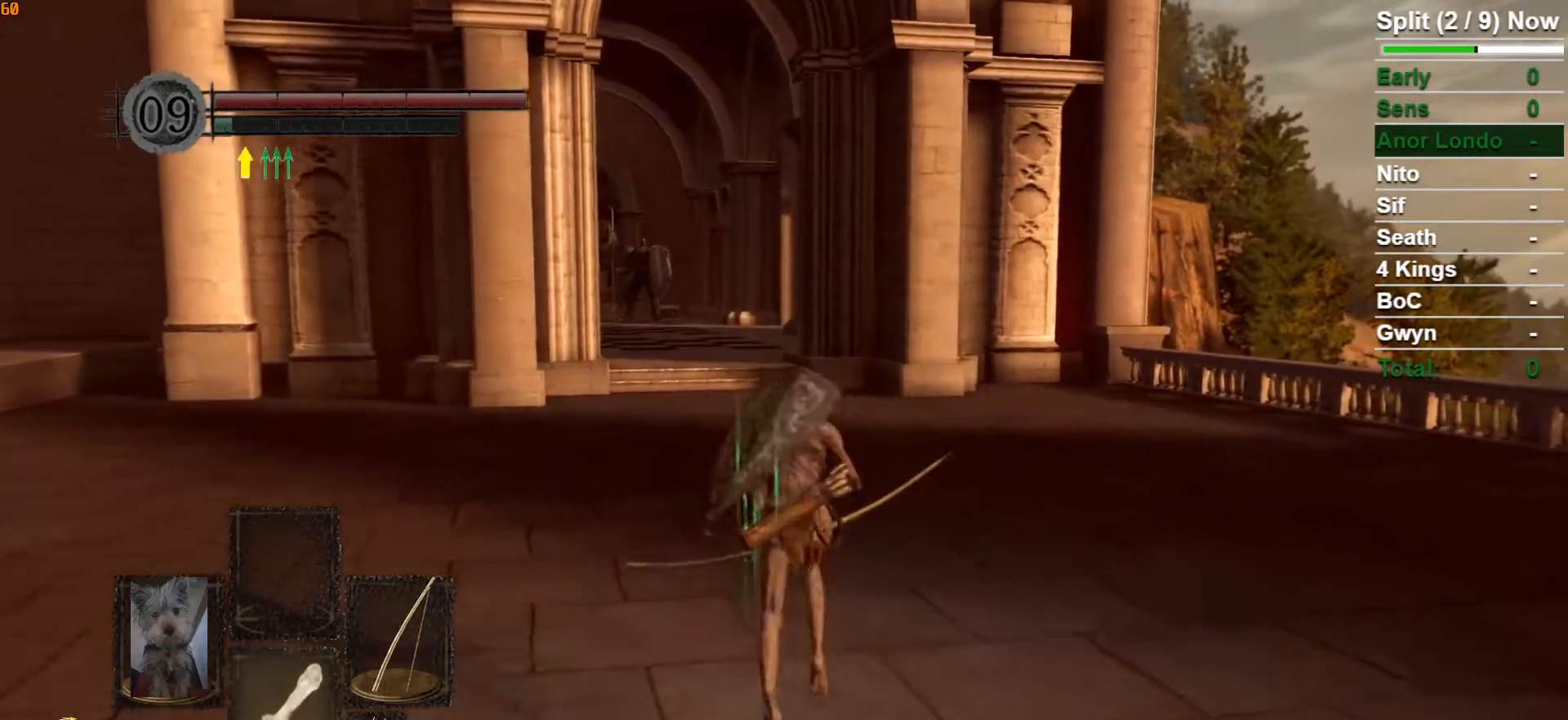
{"buttons": ["B"], "left_stick": "up", "right_stick": "center", "events": [[200, "DPAD_DOWN", "down"], [317, "DPAD_DOWN", "up"]]}
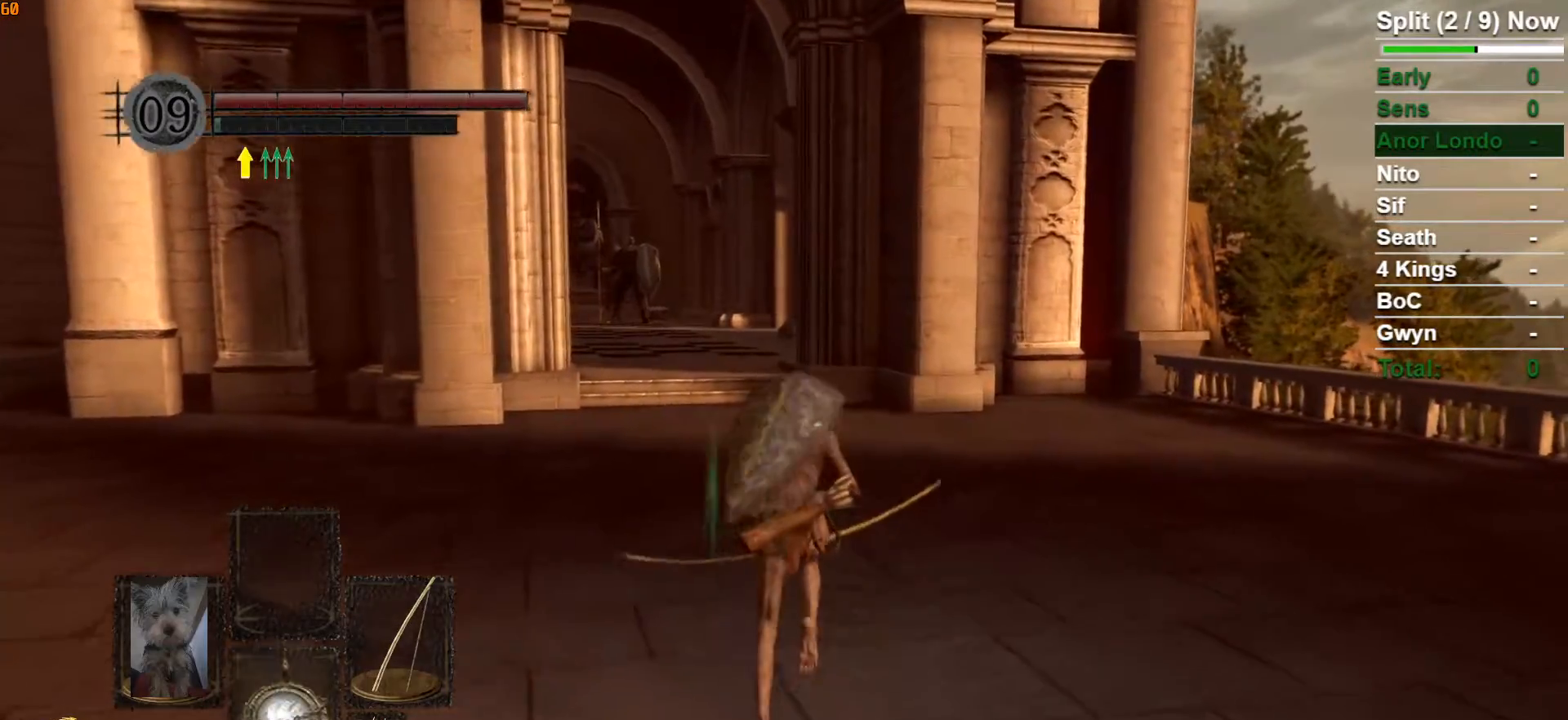
{"buttons": ["B"], "left_stick": "up", "right_stick": "center", "events": []}